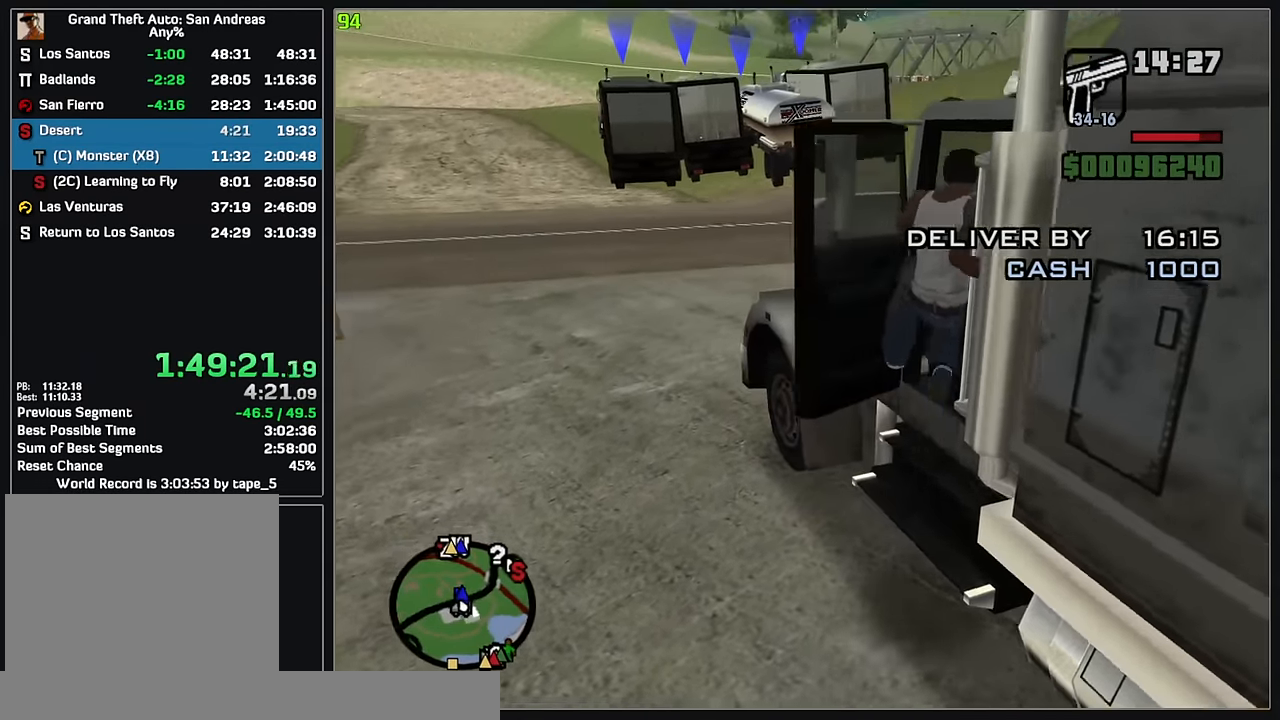
Gameplay with keyboard and mouse; each line is a JSON object with the keys and mouse buttons held at the frame after it. "events" lists presses ("down") and releases ("up") of "w", "mouse_left", "mouse_wheel" and "mouse_right" between this image and that frame as [ms after this image, input, new state], when the widget could be followed in between. "mouse_left", "mouse_wheel", "mouse_right" = the "left", "wheel", "right" buttons of the "mouse" list. No other keys are recorded. "wheel" means that the mouse wheel is clicked or scrolled. Mouse movement is not recorded.
{"keys": ["w"], "mouse": [], "events": [[33, "w", "down"]]}
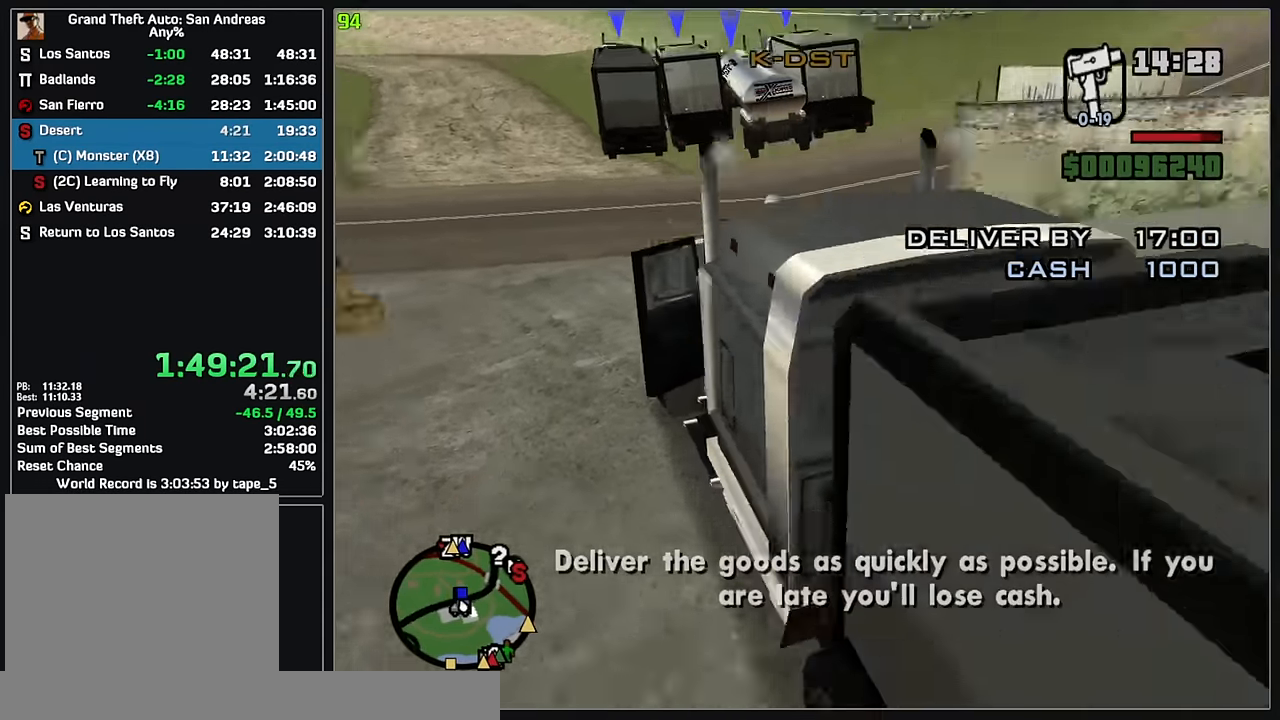
{"keys": ["w"], "mouse": [], "events": []}
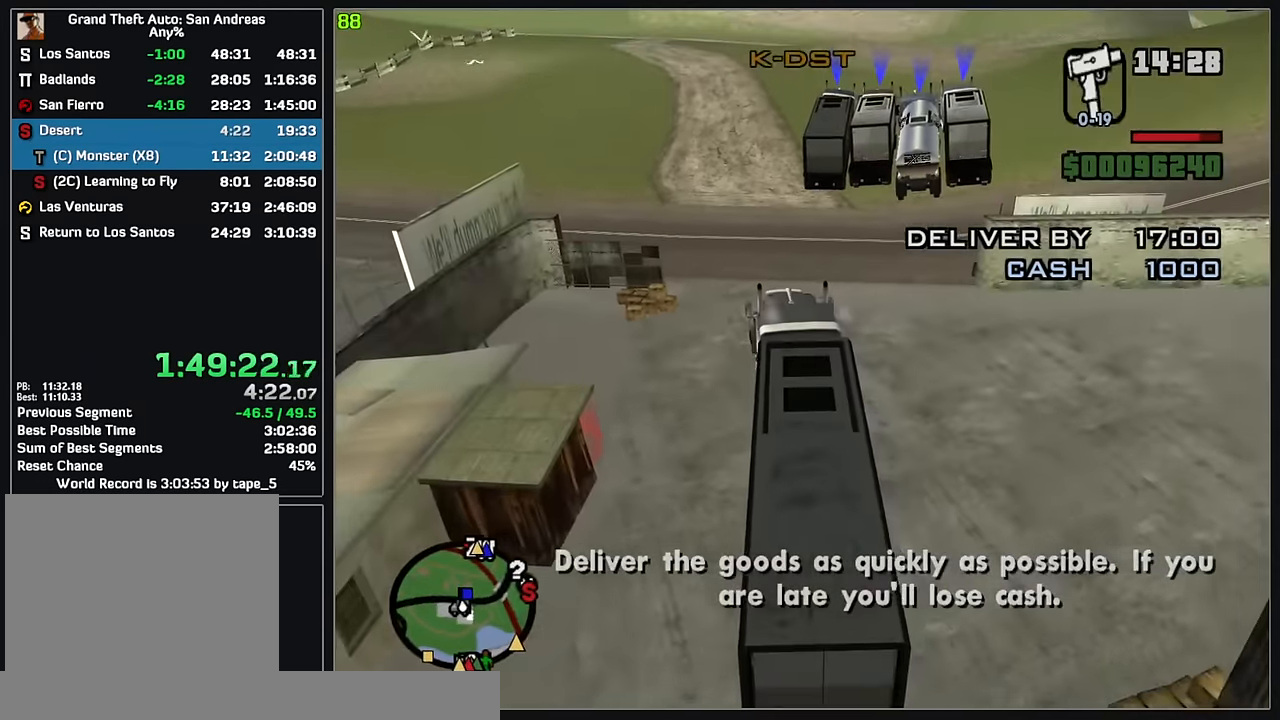
{"keys": ["w"], "mouse": [], "events": []}
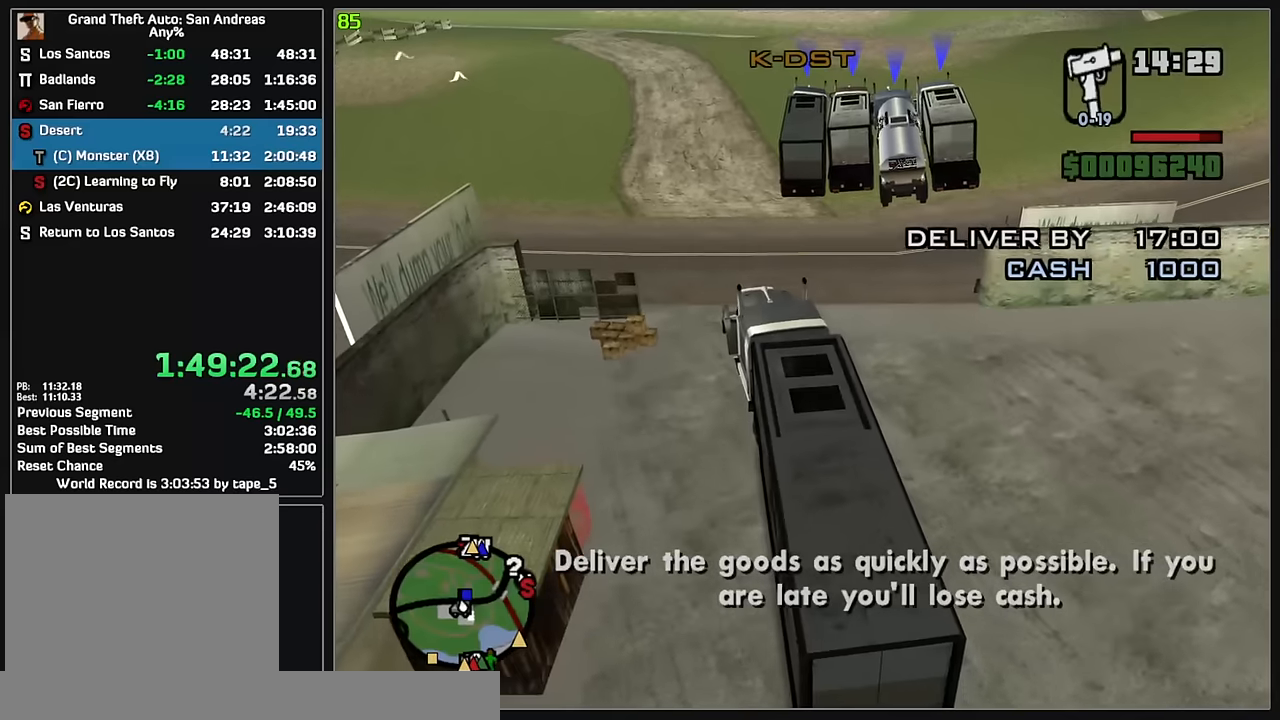
{"keys": ["w"], "mouse": [], "events": []}
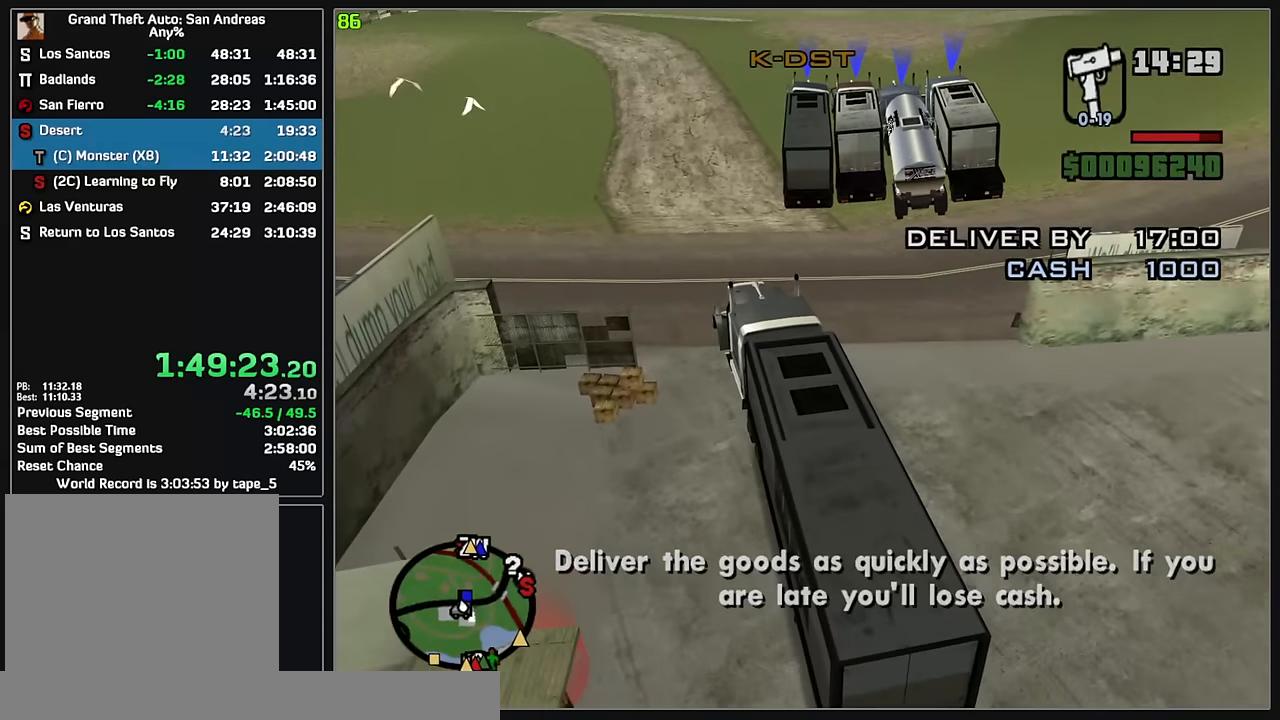
{"keys": ["w"], "mouse": [], "events": []}
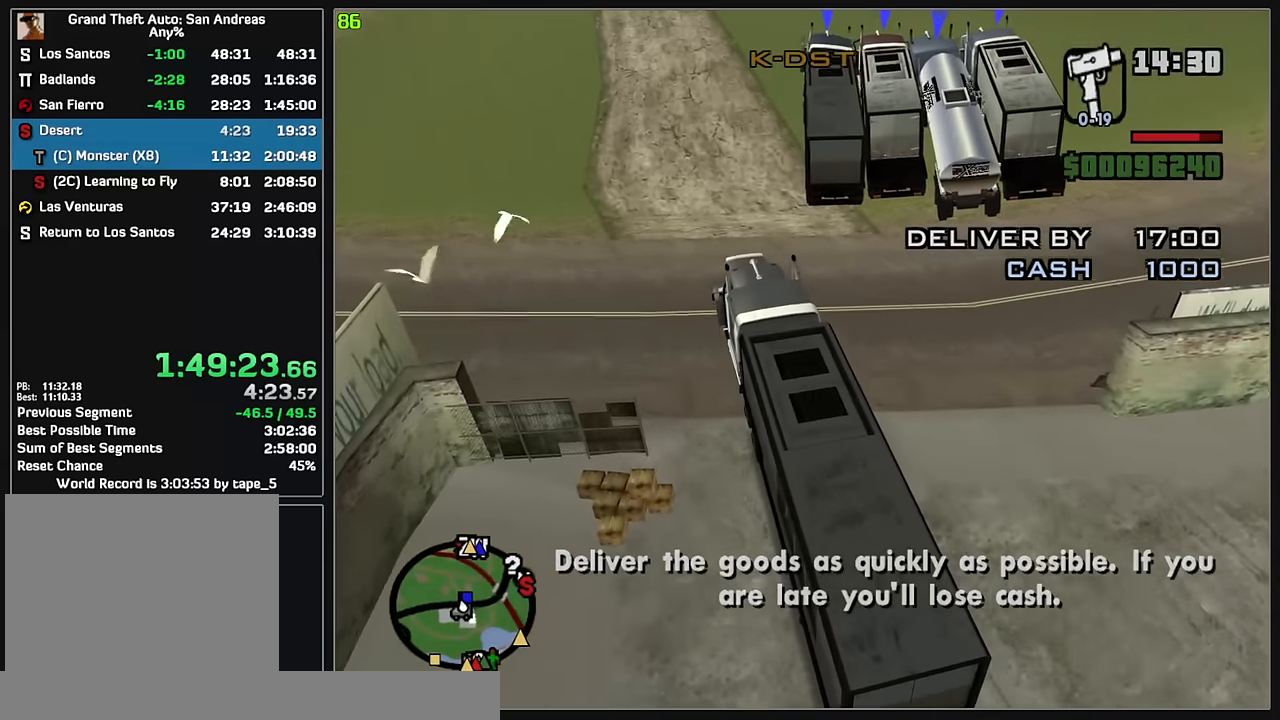
{"keys": ["w"], "mouse": [], "events": []}
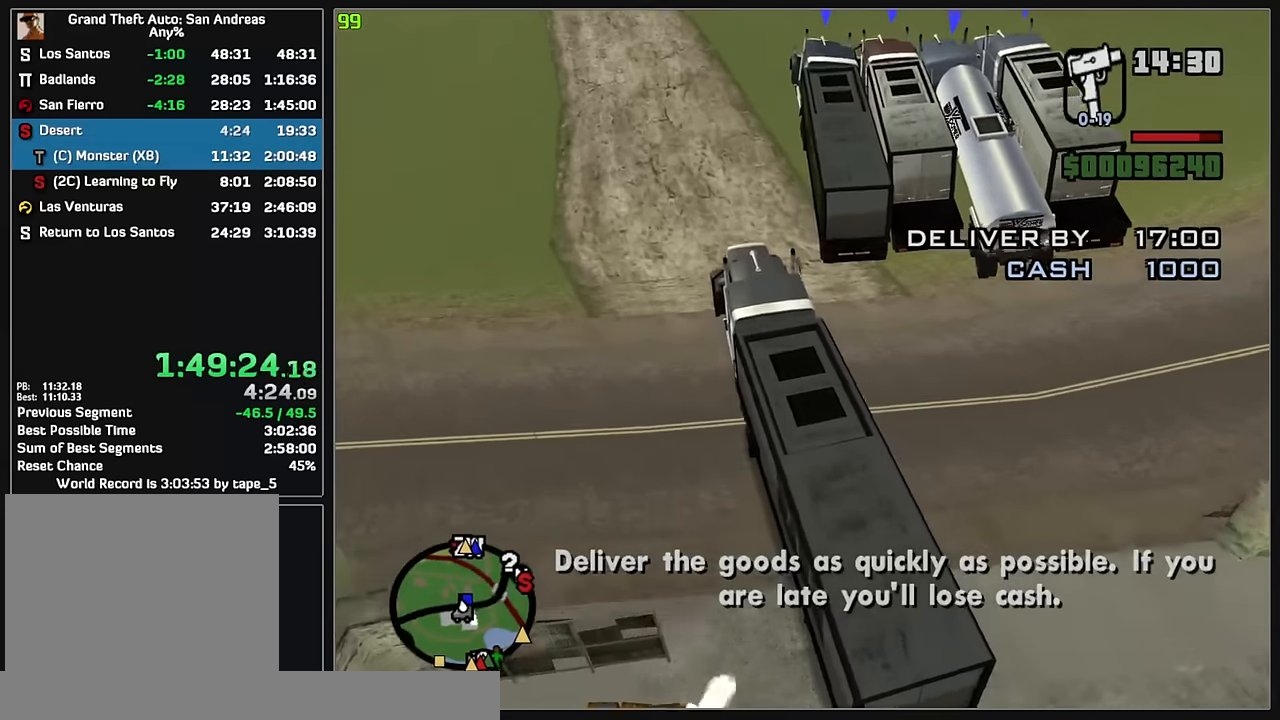
{"keys": ["w"], "mouse": [], "events": []}
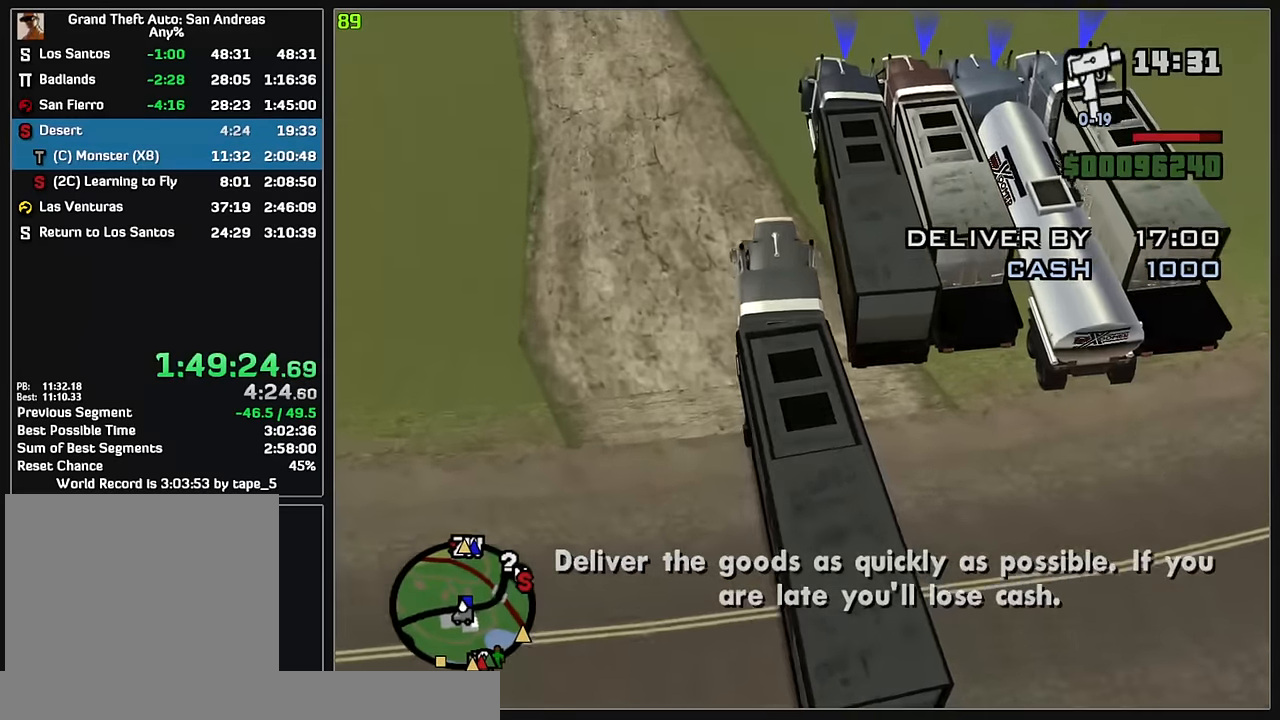
{"keys": [], "mouse": [], "events": [[150, "w", "up"]]}
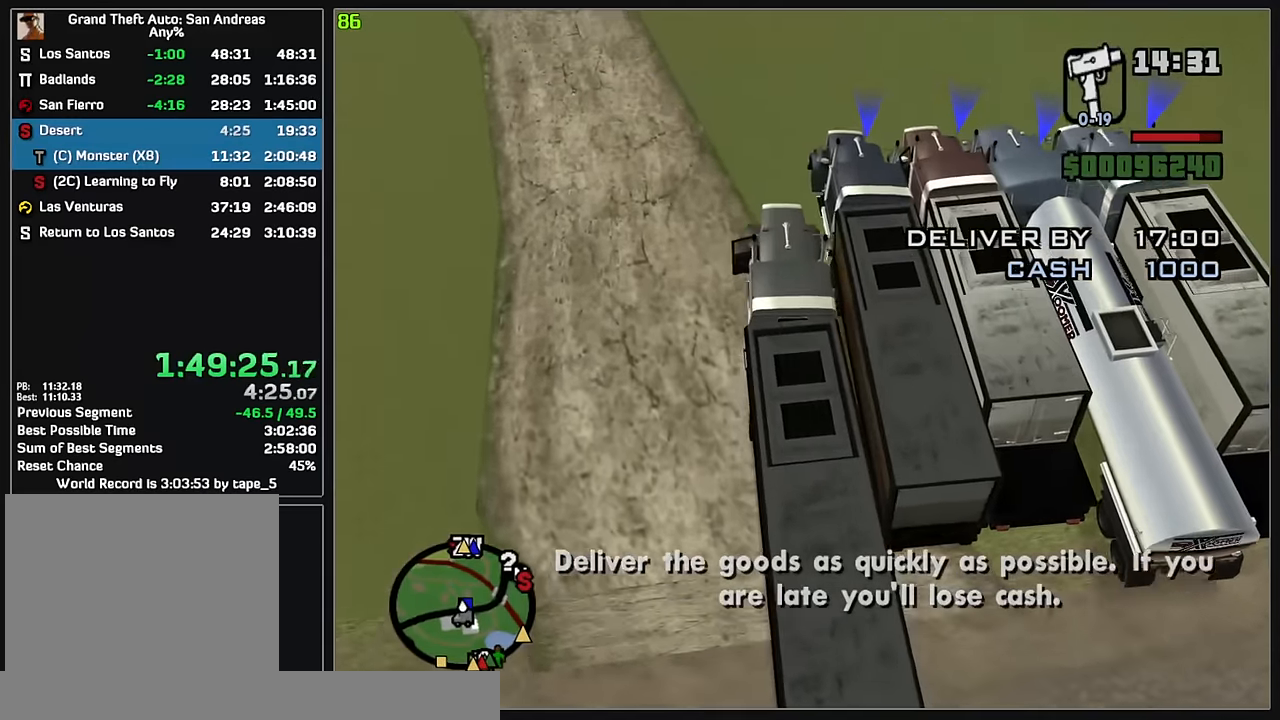
{"keys": [], "mouse": [], "events": []}
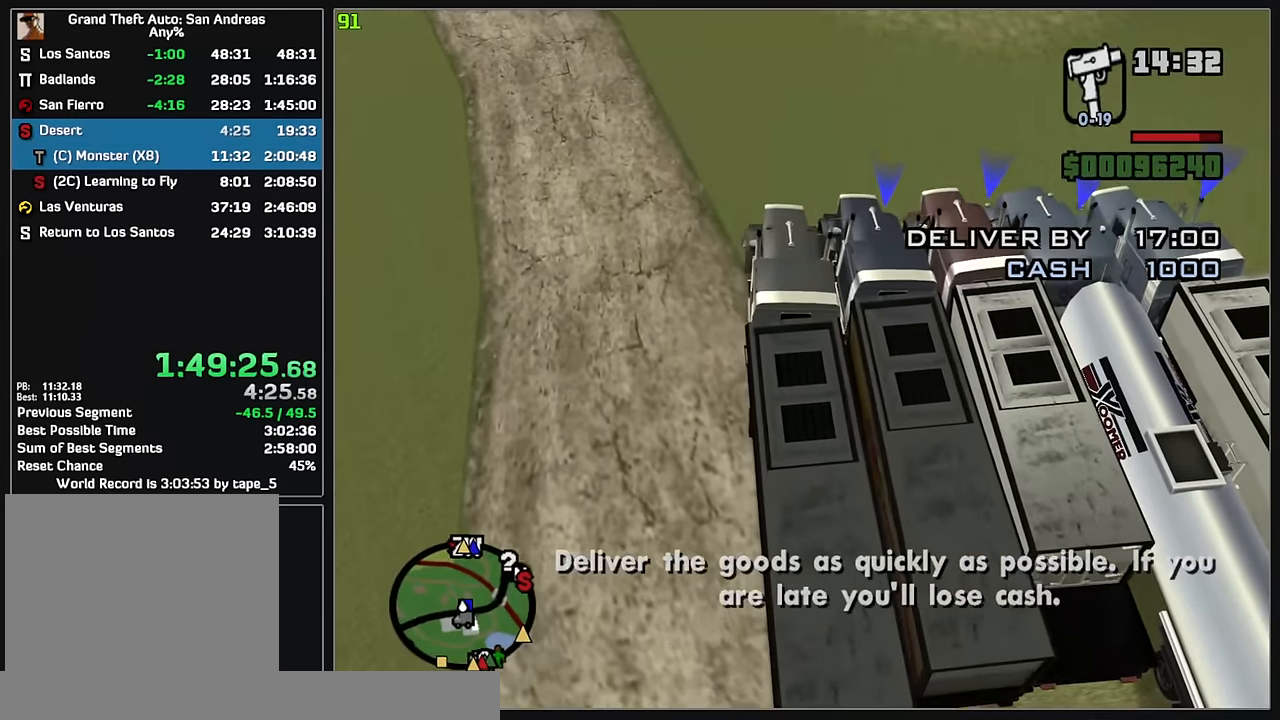
{"keys": [], "mouse": [], "events": []}
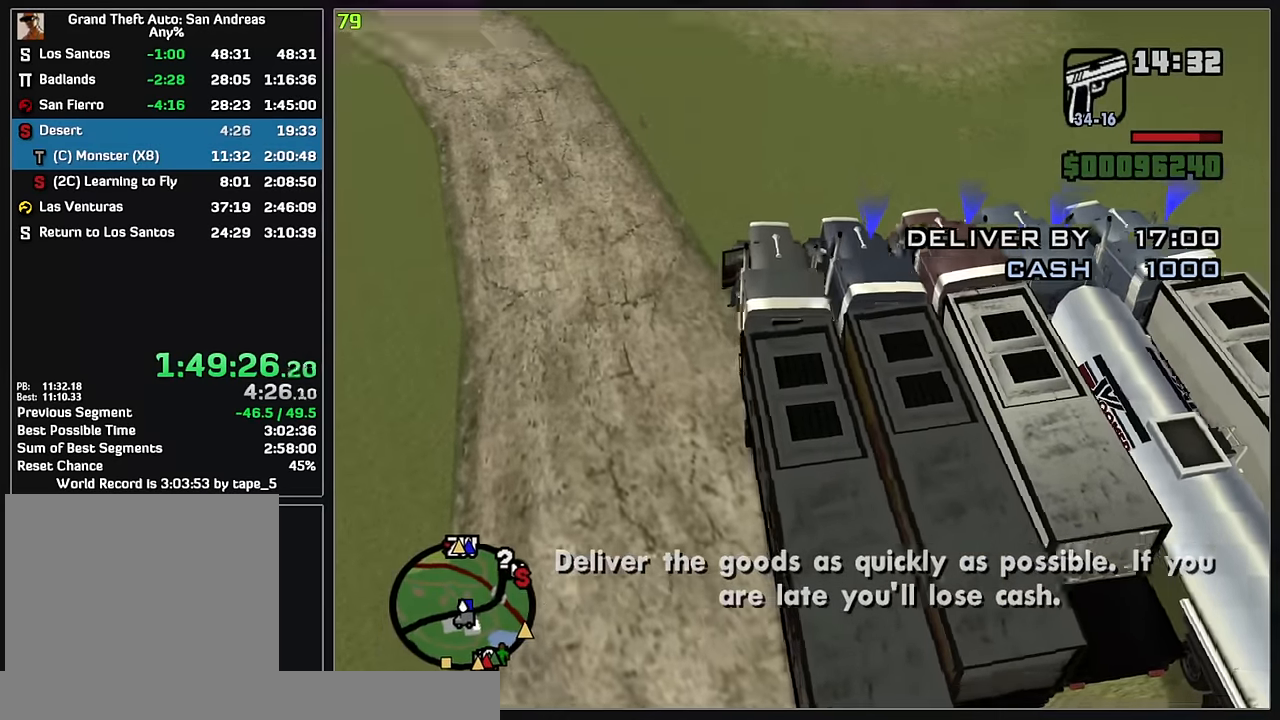
{"keys": [], "mouse": [], "events": []}
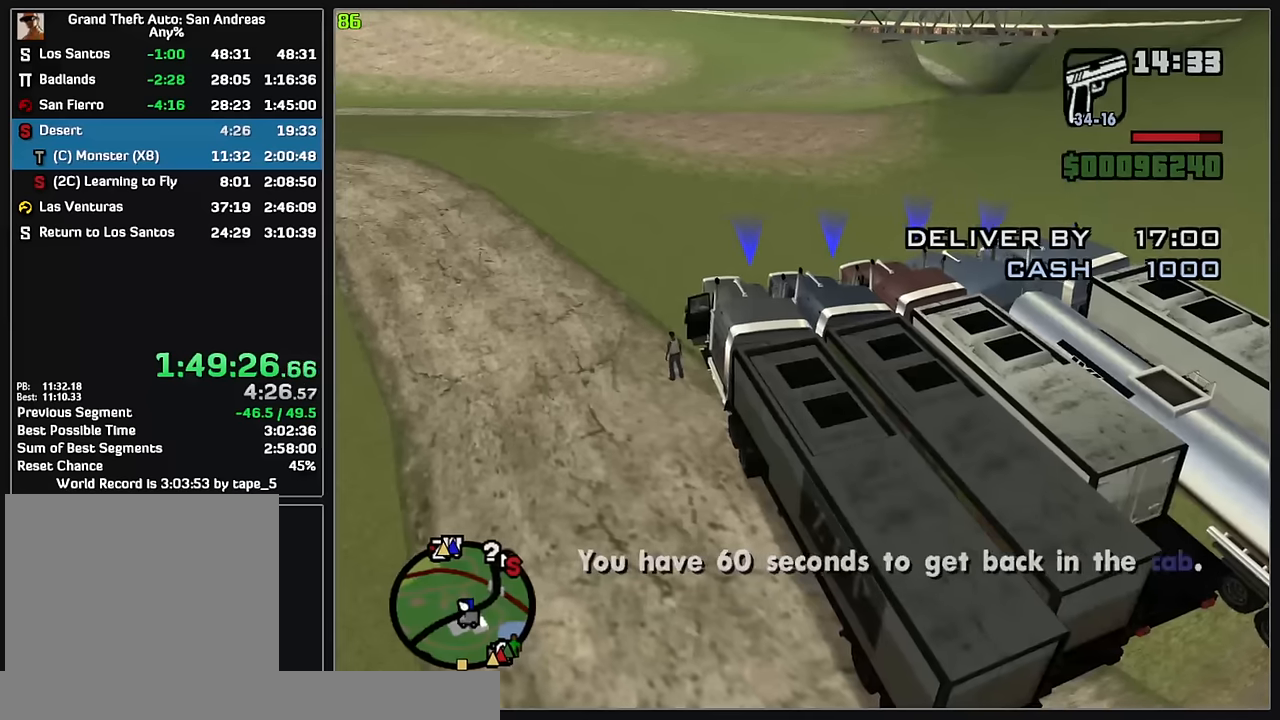
{"keys": [], "mouse": [], "events": []}
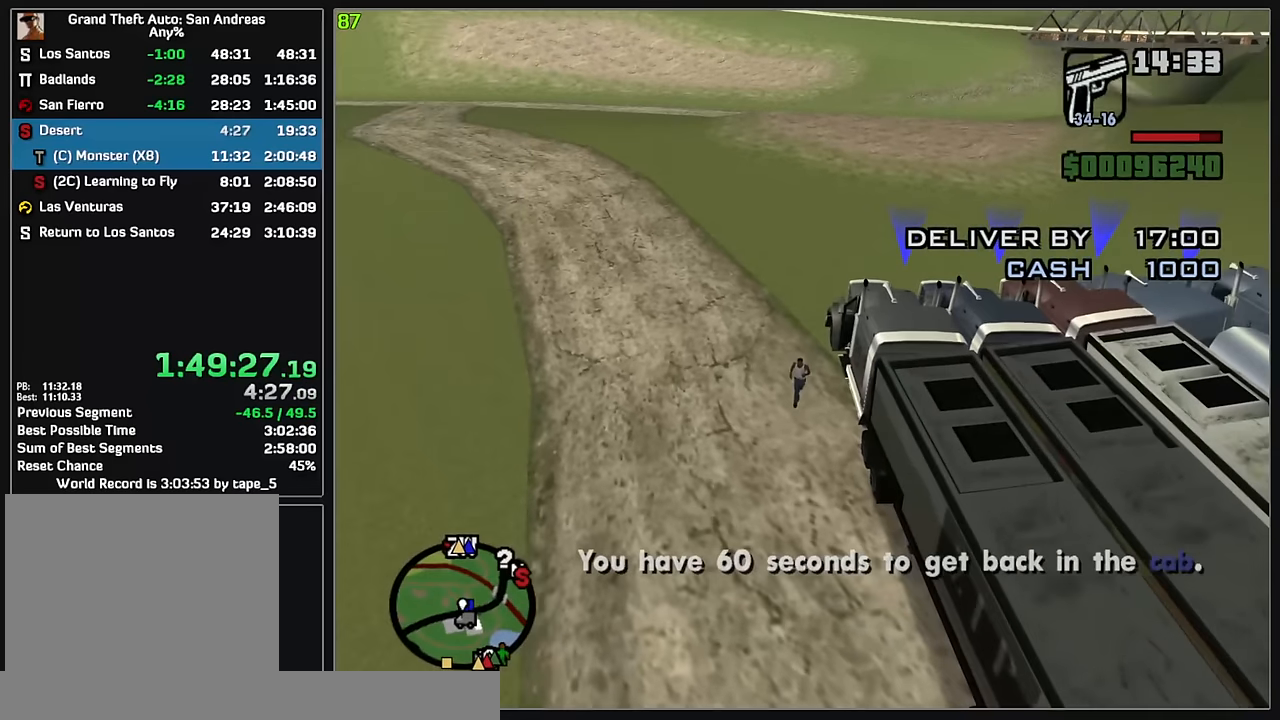
{"keys": [], "mouse": [], "events": []}
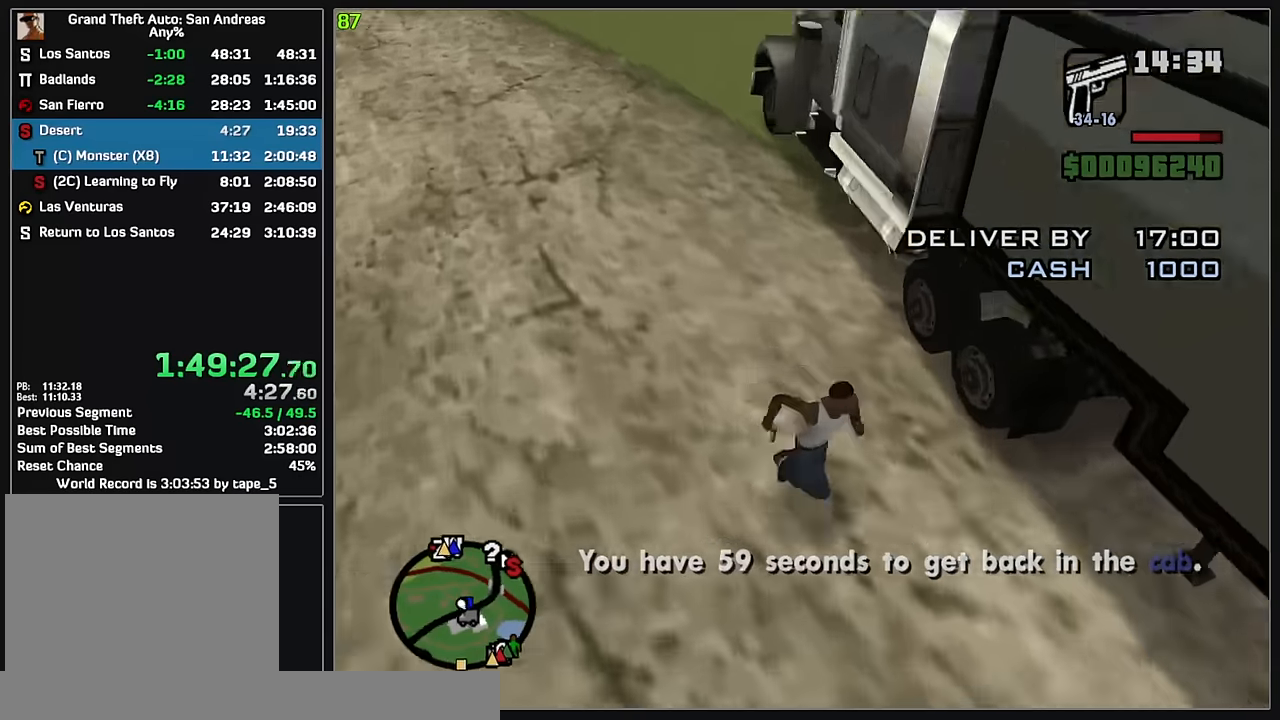
{"keys": ["w"], "mouse": [], "events": [[83, "w", "down"]]}
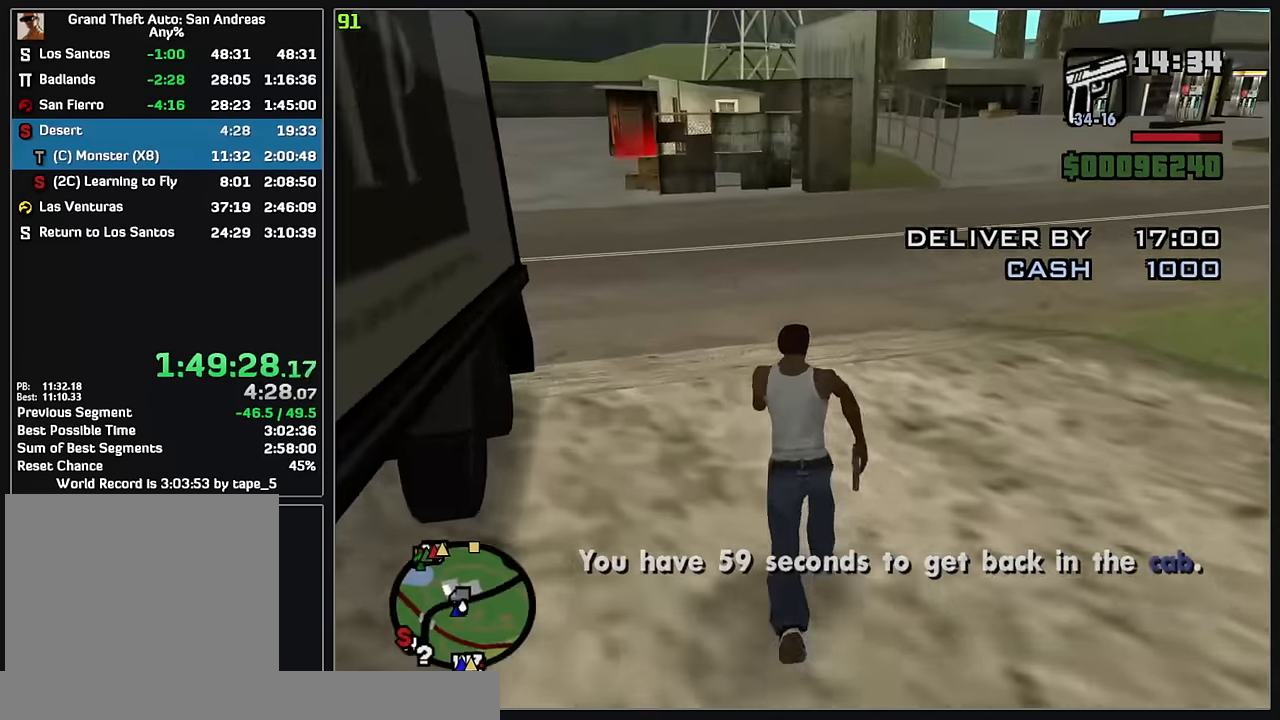
{"keys": ["w"], "mouse": [], "events": []}
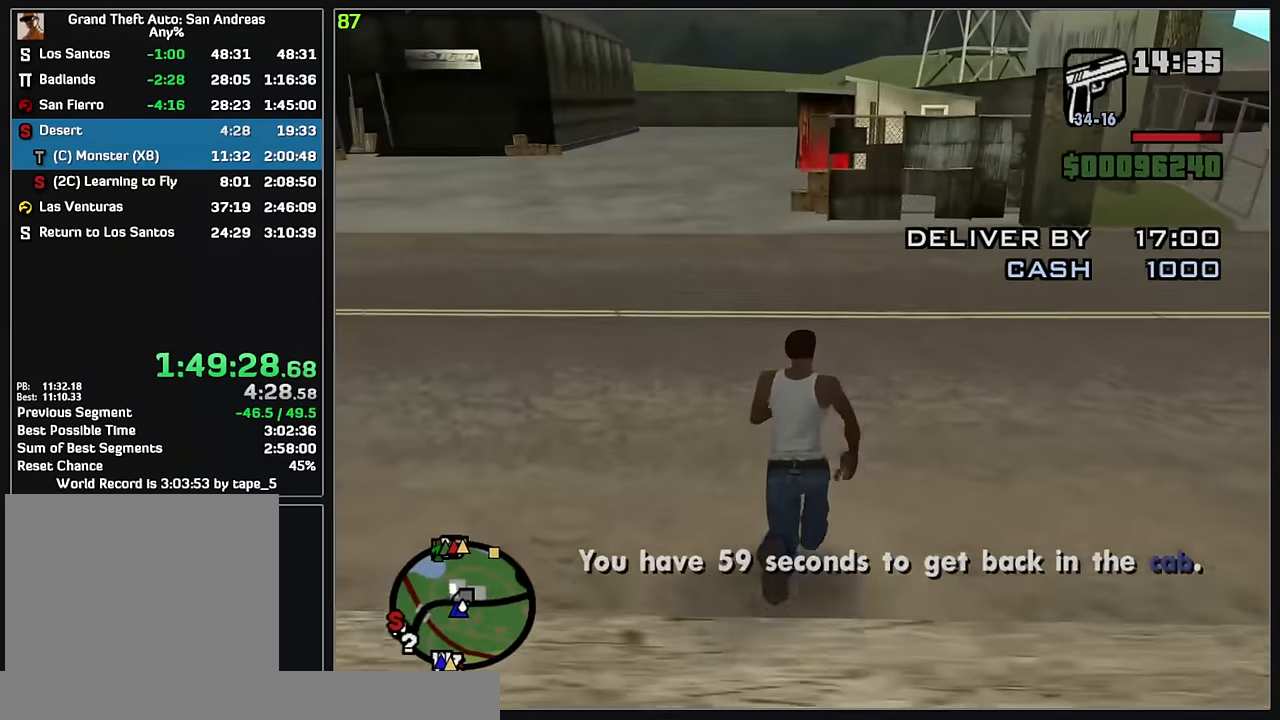
{"keys": ["w"], "mouse": [], "events": []}
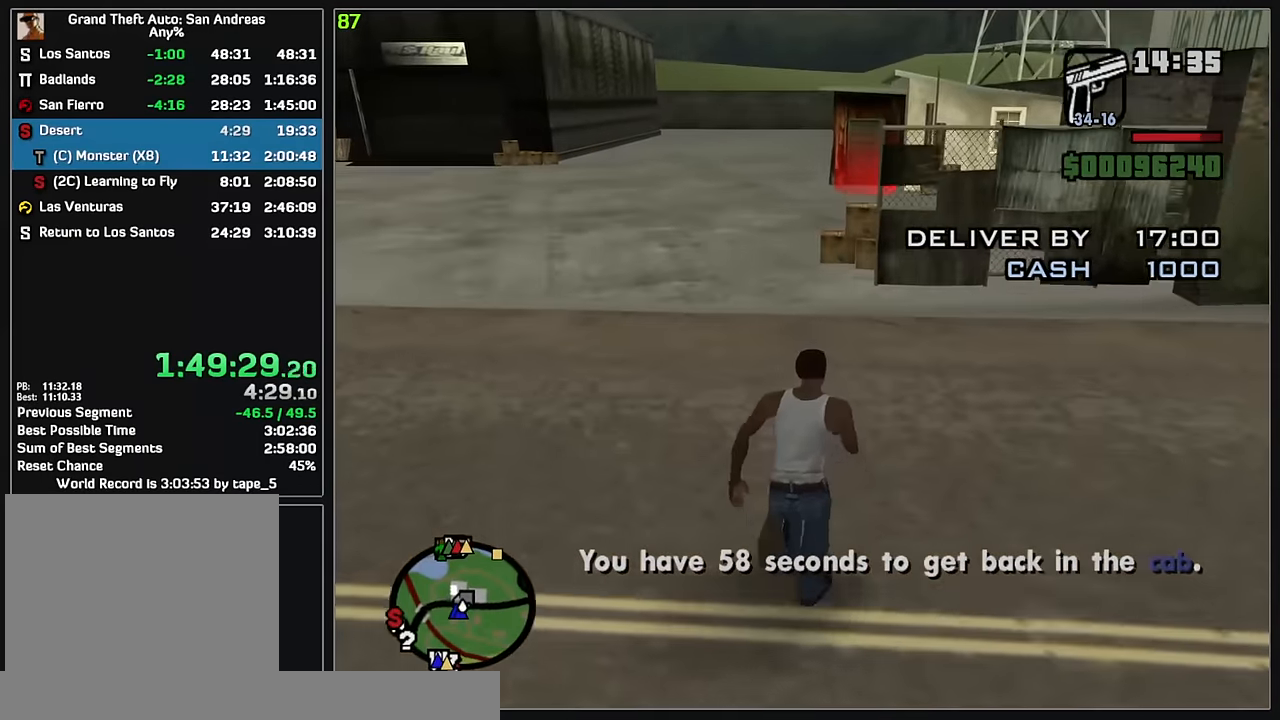
{"keys": ["w"], "mouse": [], "events": []}
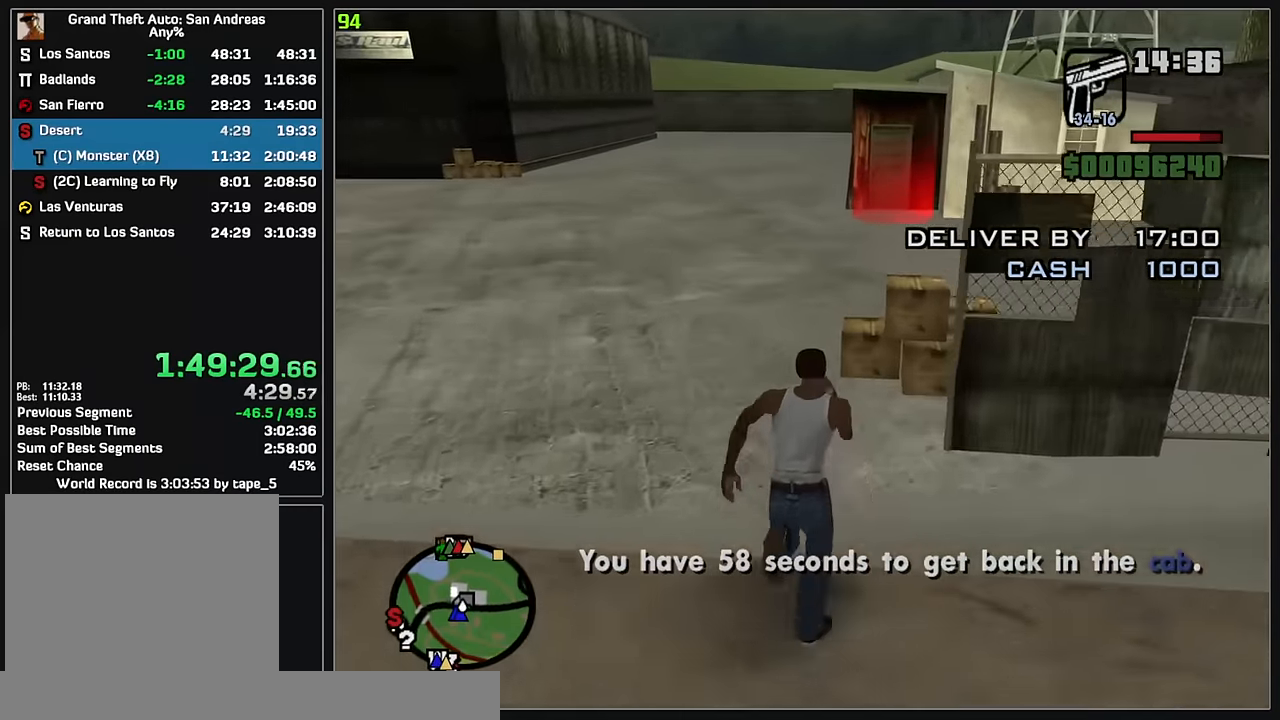
{"keys": ["w"], "mouse": [], "events": []}
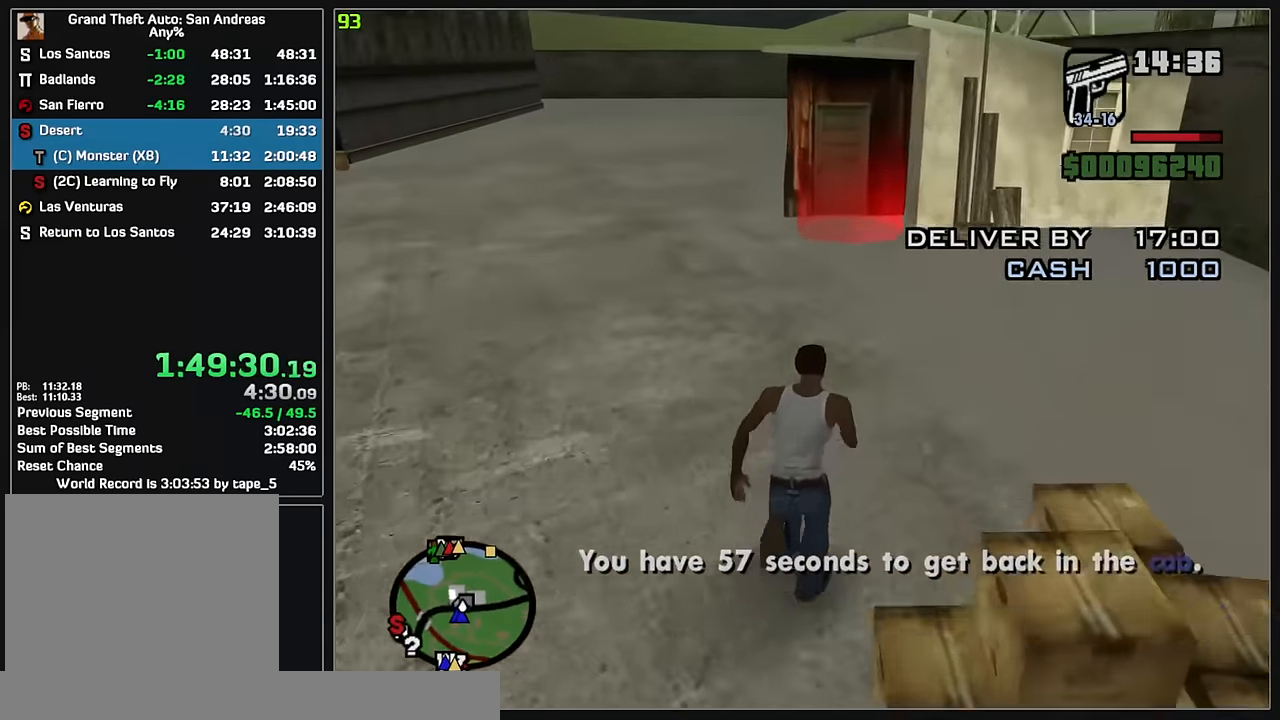
{"keys": ["w"], "mouse": [], "events": []}
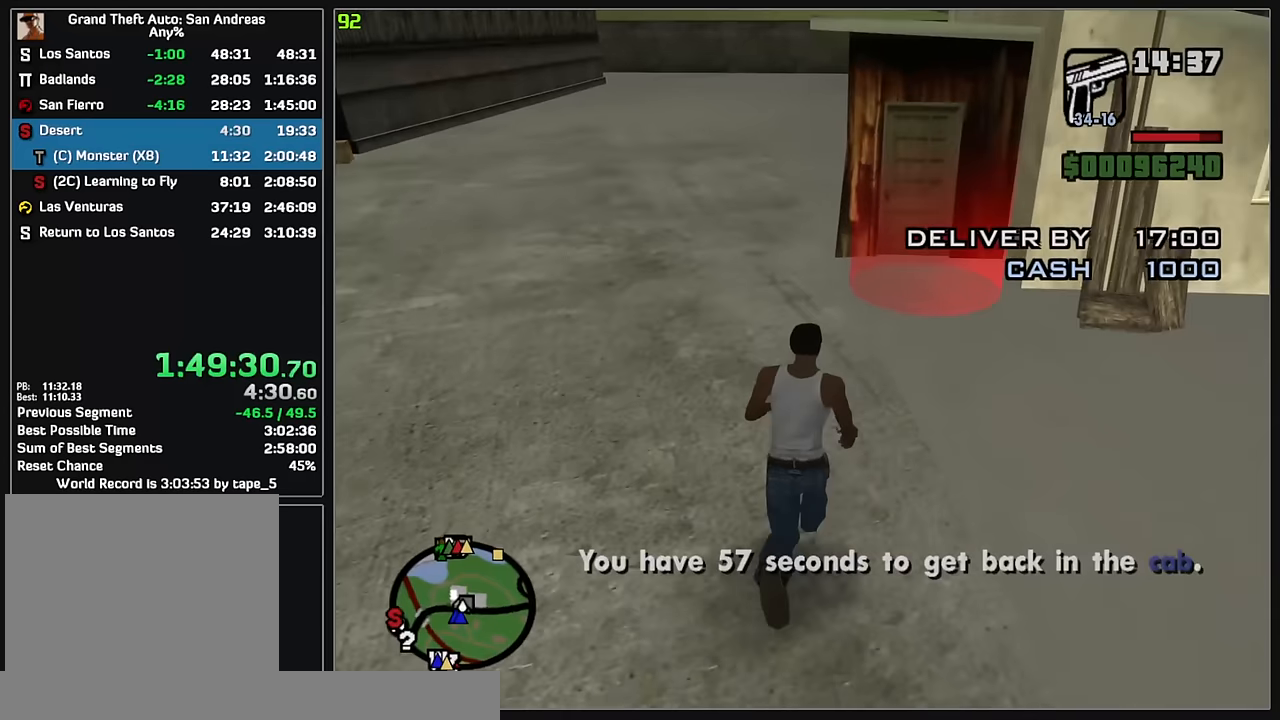
{"keys": ["w"], "mouse": [], "events": [[100, "w", "up"], [367, "w", "down"]]}
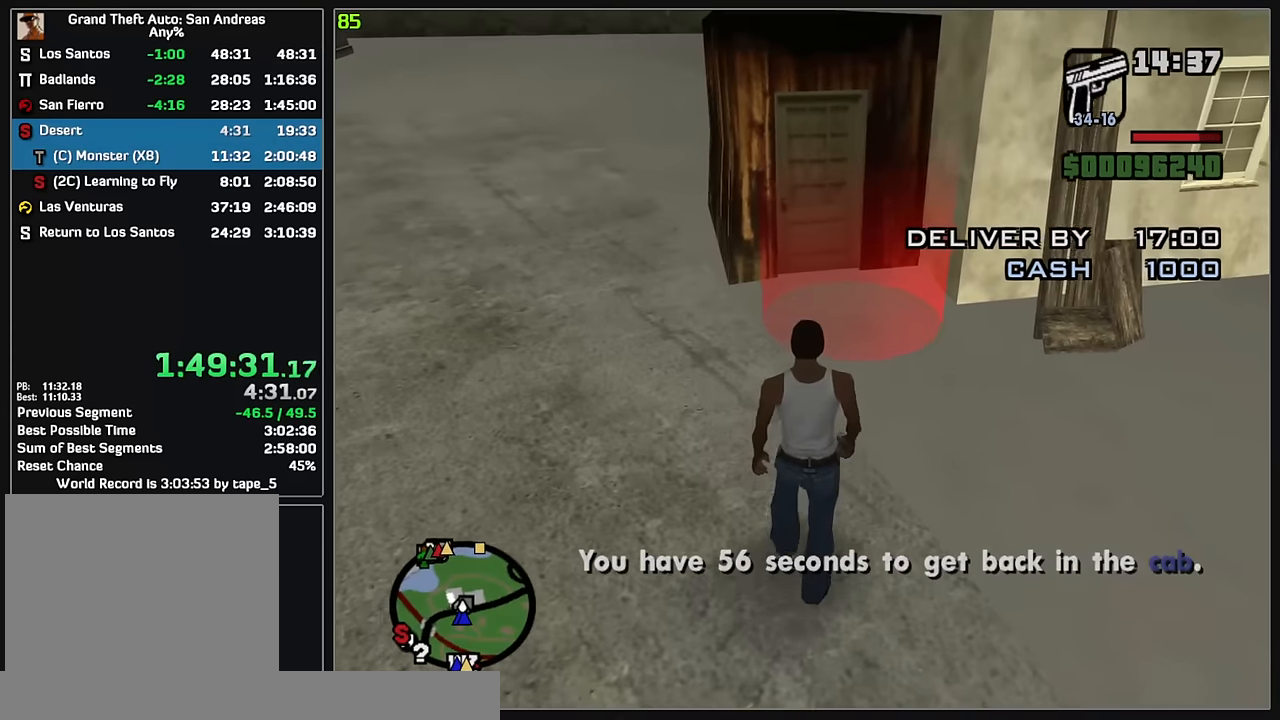
{"keys": [], "mouse": [], "events": [[100, "w", "up"], [300, "w", "down"], [450, "w", "up"]]}
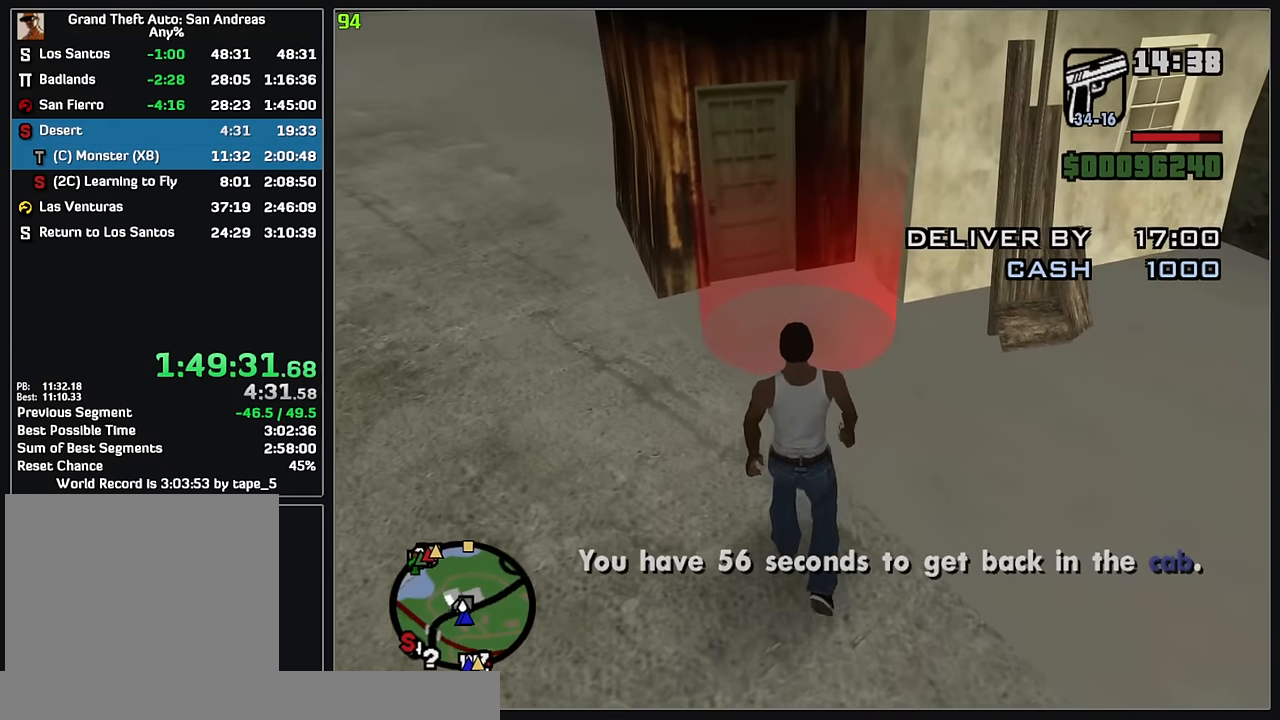
{"keys": [], "mouse": [], "events": []}
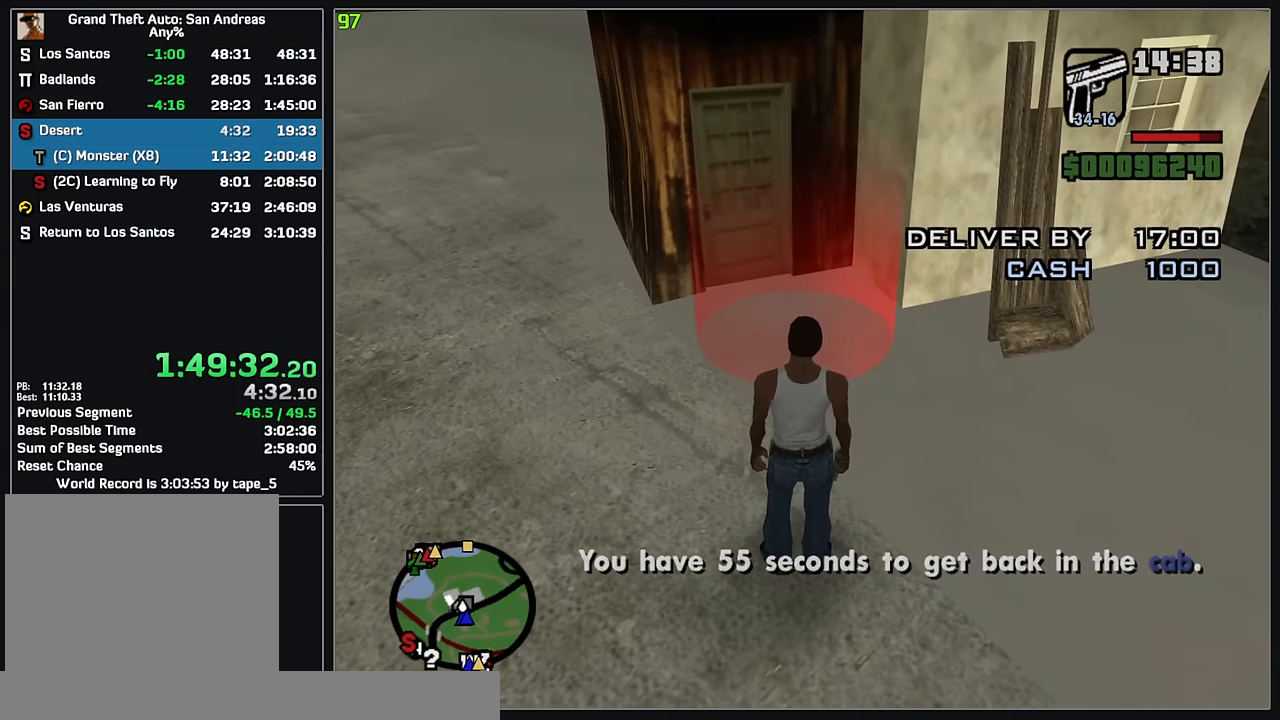
{"keys": ["w"], "mouse": [], "events": [[183, "w", "down"]]}
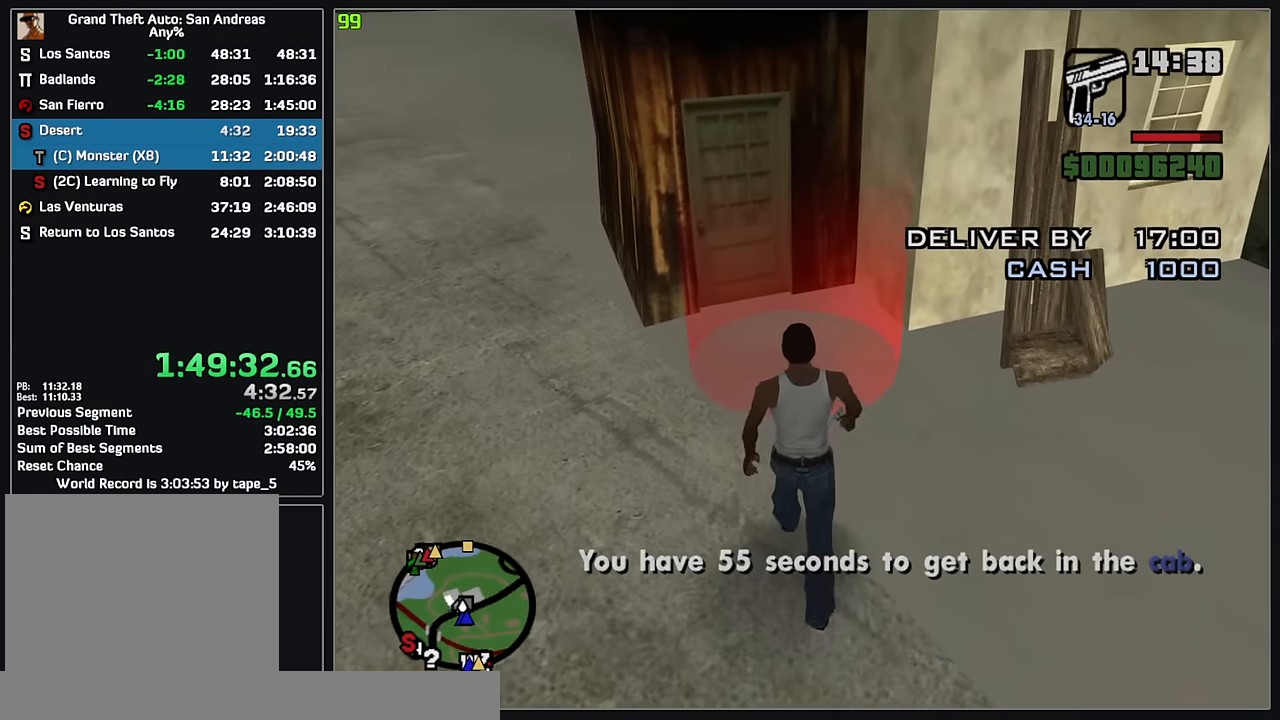
{"keys": [], "mouse": [], "events": [[417, "w", "up"]]}